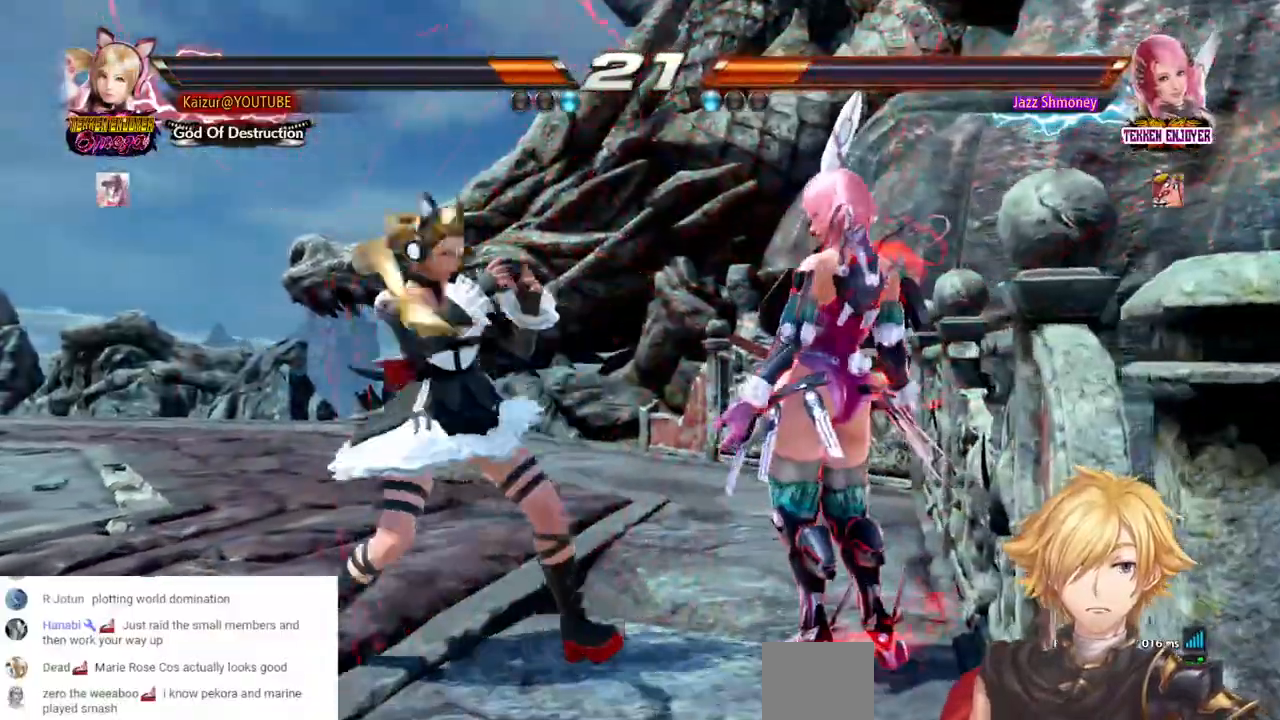
Gameplay with a controller (PlayStation layout); each line is a JSON object with the inputs held at the frame after it (dt_ms = milliseconds from this image to that frame). "events" lists button and stick changes between this image and that frame as [ms after this image, input, new state], when the widget could be followed in between. Not read: CIRCLE DPAD_DOWN DPAD_UP L3 R3 SELECT.
{"dt_ms": 500, "buttons": ["CROSS", "DPAD_LEFT"], "left_stick": "center", "right_stick": "center", "events": []}
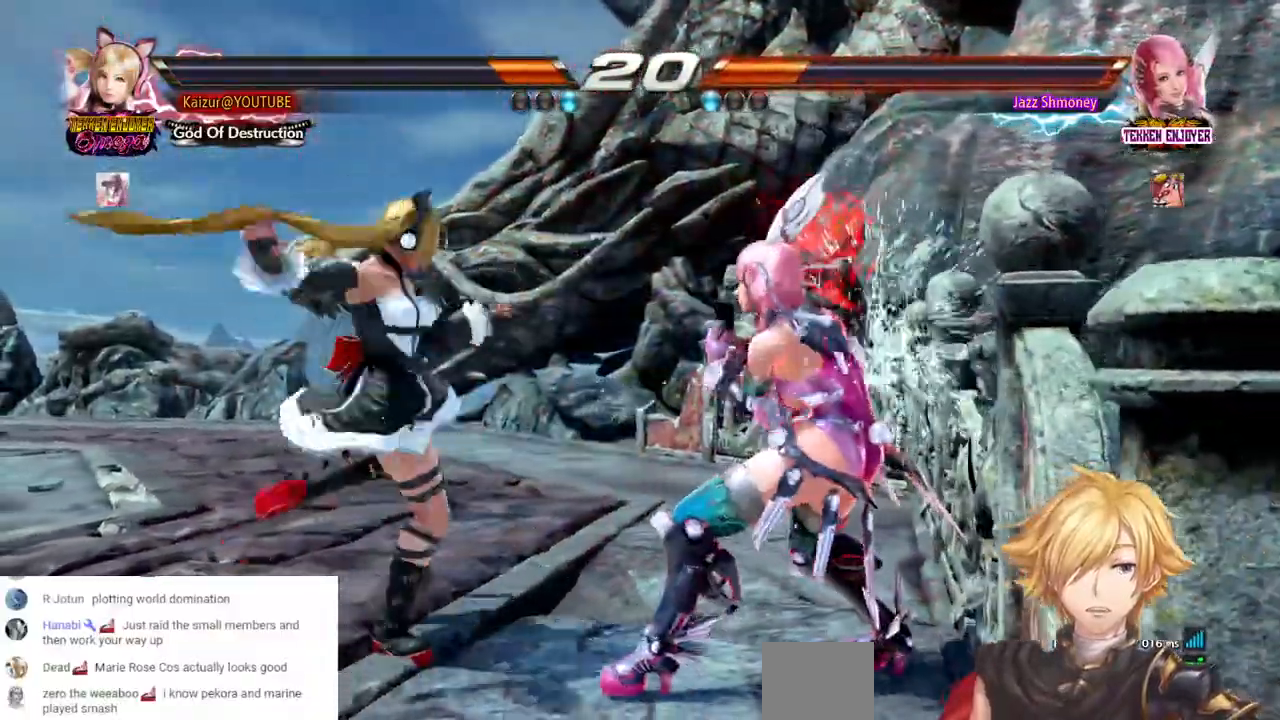
{"dt_ms": 500, "buttons": ["DPAD_LEFT"], "left_stick": "center", "right_stick": "center"}
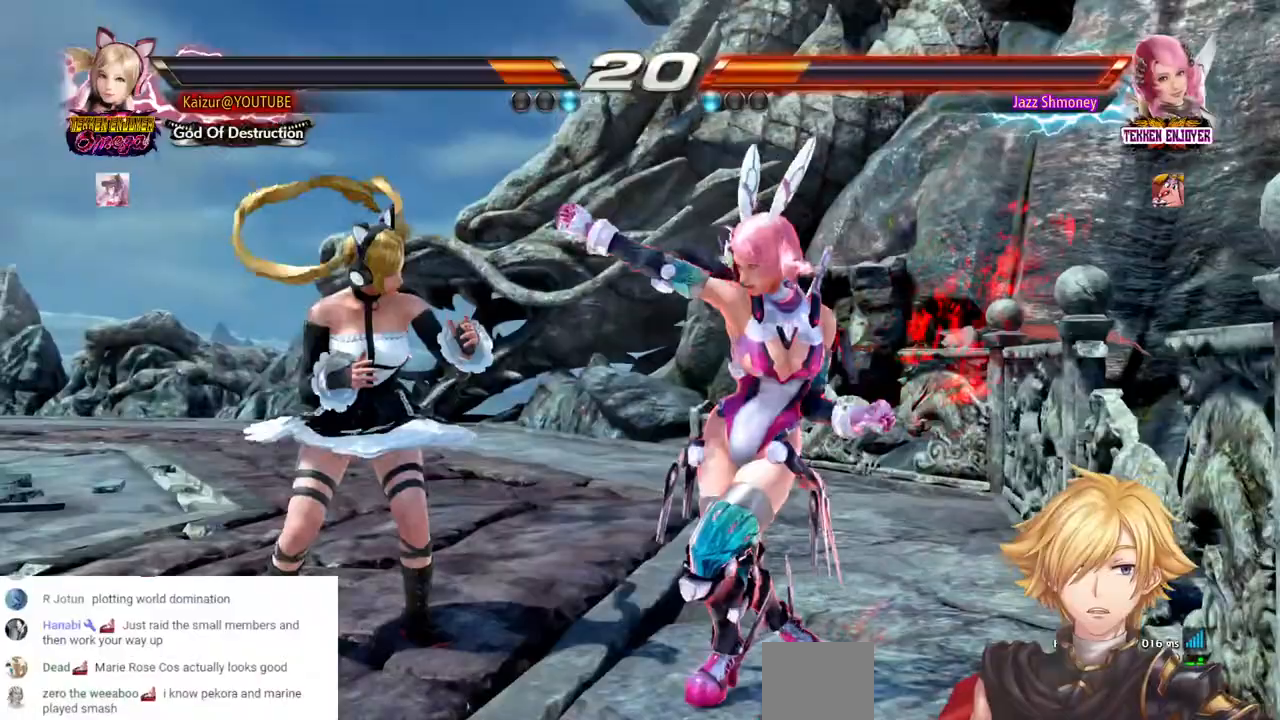
{"dt_ms": 1000, "buttons": [], "left_stick": "center", "right_stick": "center", "events": [[117, "DPAD_LEFT", "up"], [150, "CROSS", "down"], [150, "DPAD_RIGHT", "down"], [250, "CROSS", "up"], [300, "CROSS", "down"], [500, "CROSS", "up"], [550, "CROSS", "down"], [633, "CROSS", "up"], [683, "CROSS", "down"], [750, "CROSS", "up"], [800, "CROSS", "down"], [867, "CROSS", "up"], [933, "CROSS", "down"], [950, "DPAD_RIGHT", "up"], [983, "CROSS", "up"]]}
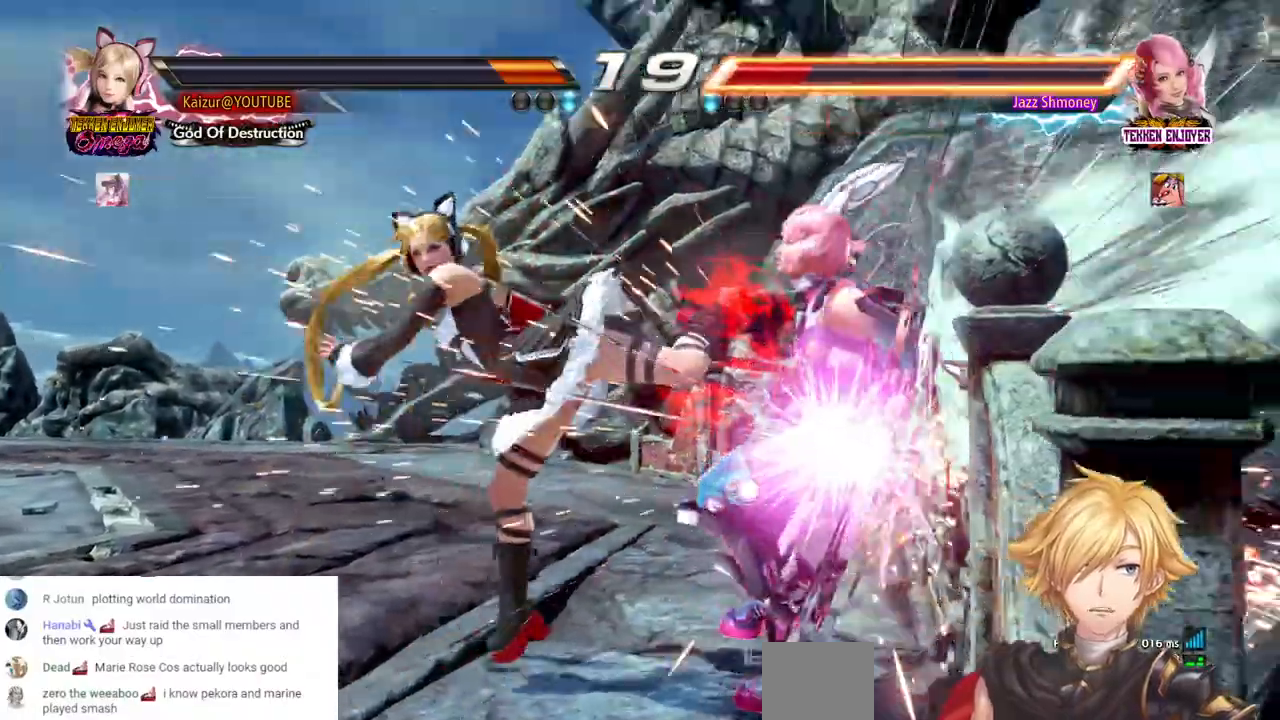
{"dt_ms": 500, "buttons": ["SQUARE"], "left_stick": "center", "right_stick": "center", "events": [[333, "SQUARE", "down"], [433, "SQUARE", "up"], [467, "SQUARE", "down"]]}
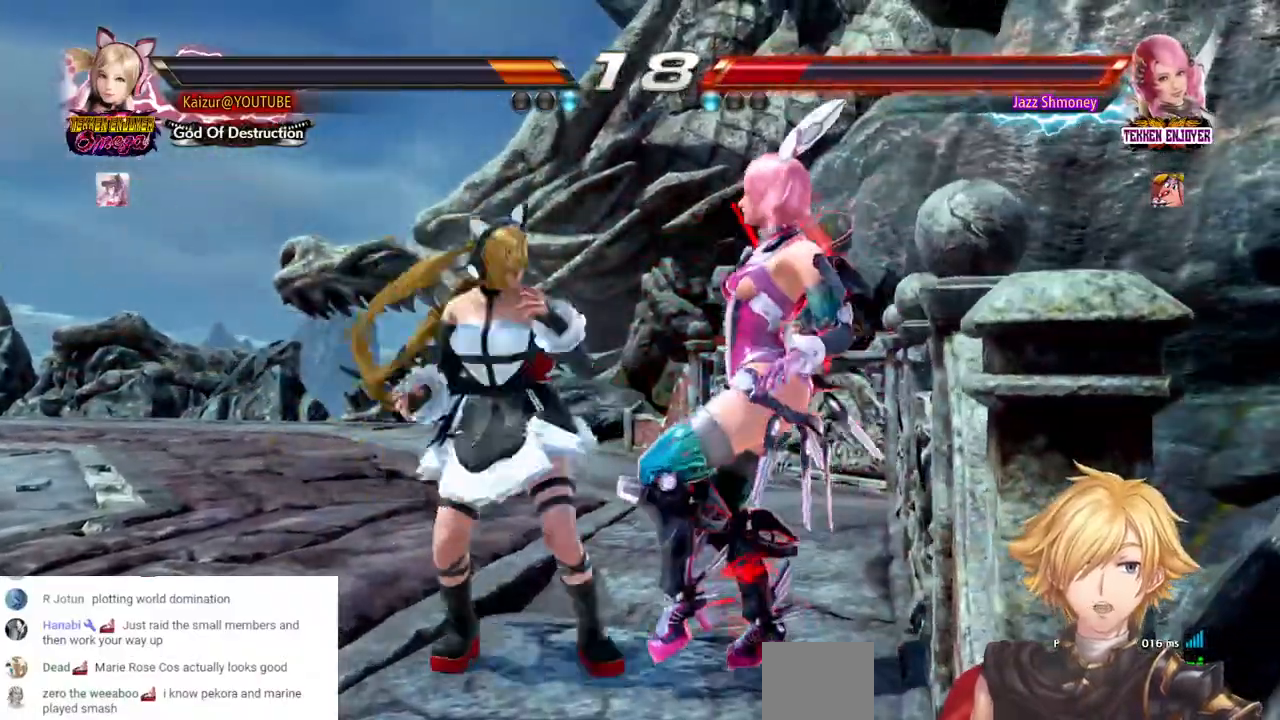
{"dt_ms": 500, "buttons": ["SQUARE", "DPAD_RIGHT"], "left_stick": "center", "right_stick": "center", "events": [[33, "DPAD_RIGHT", "down"], [100, "SQUARE", "up"], [167, "SQUARE", "down"]]}
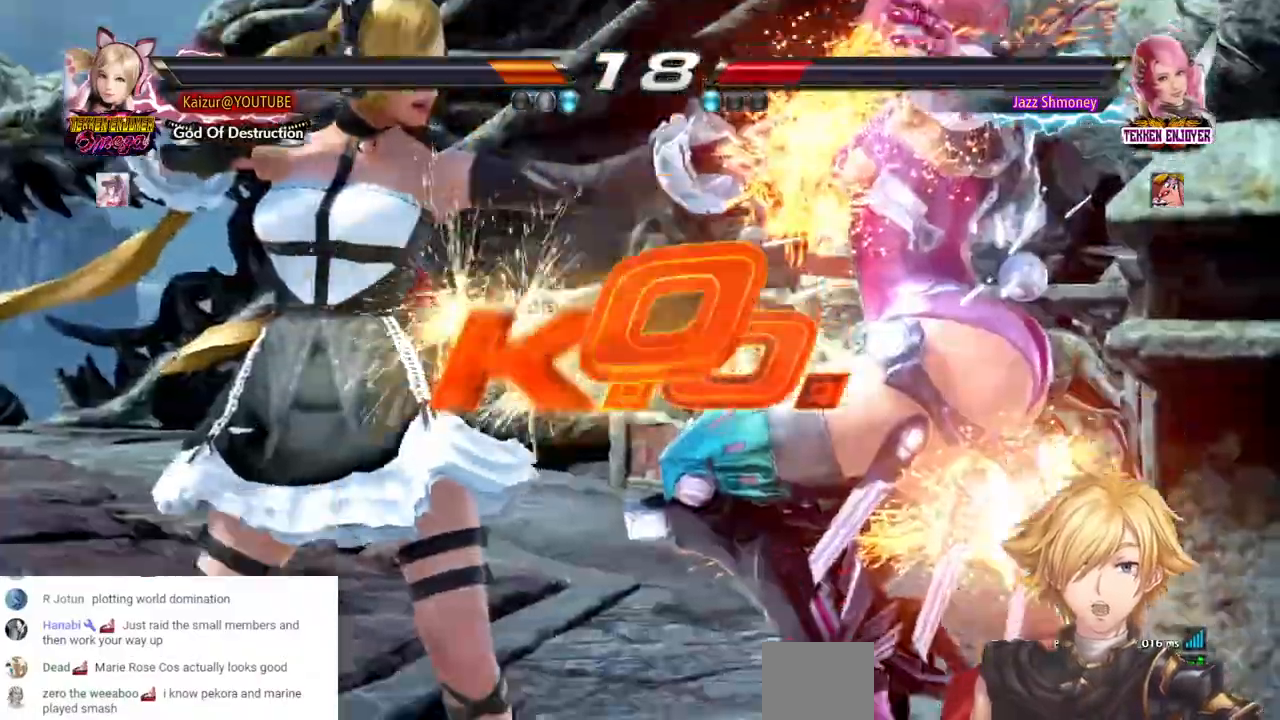
{"dt_ms": 500, "buttons": [], "left_stick": "center", "right_stick": "center", "events": [[50, "SQUARE", "up"], [83, "DPAD_RIGHT", "up"]]}
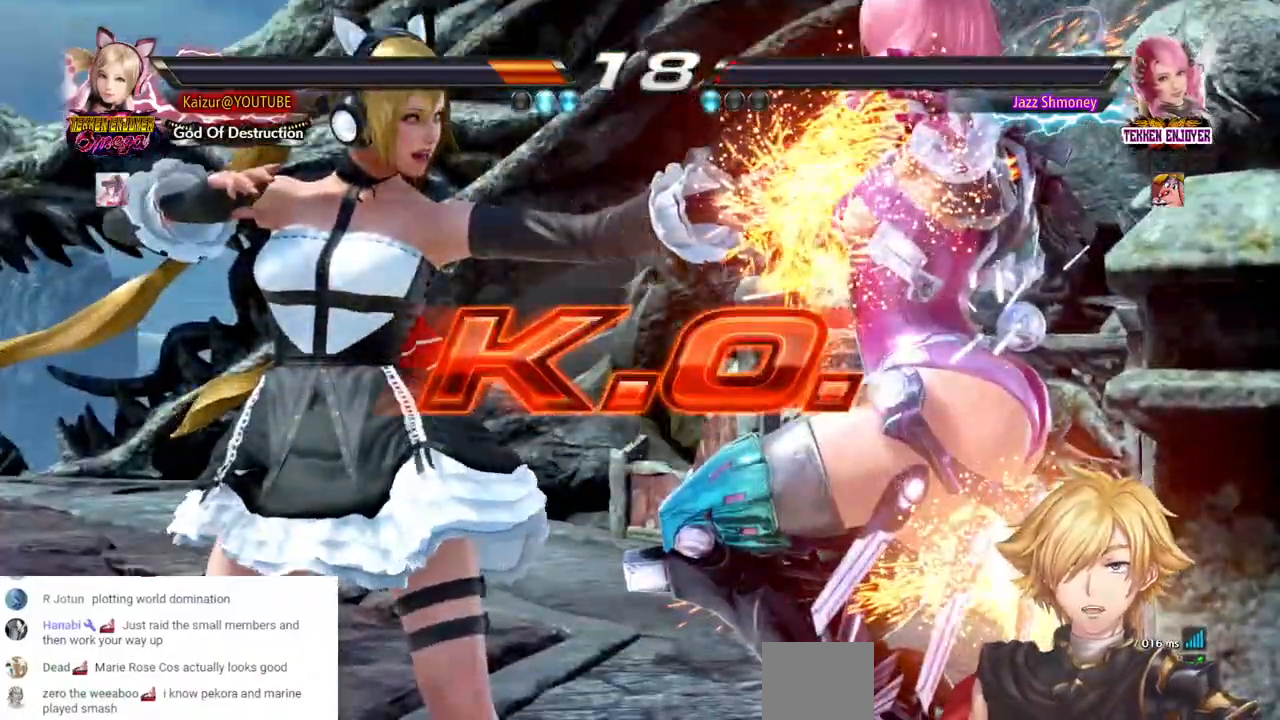
{"dt_ms": 1000, "buttons": [], "left_stick": "center", "right_stick": "center", "events": [[33, "CROSS", "down"], [183, "CROSS", "up"], [333, "CROSS", "down"], [500, "CROSS", "up"], [633, "CROSS", "down"], [733, "CROSS", "up"], [833, "CROSS", "down"], [950, "CROSS", "up"]]}
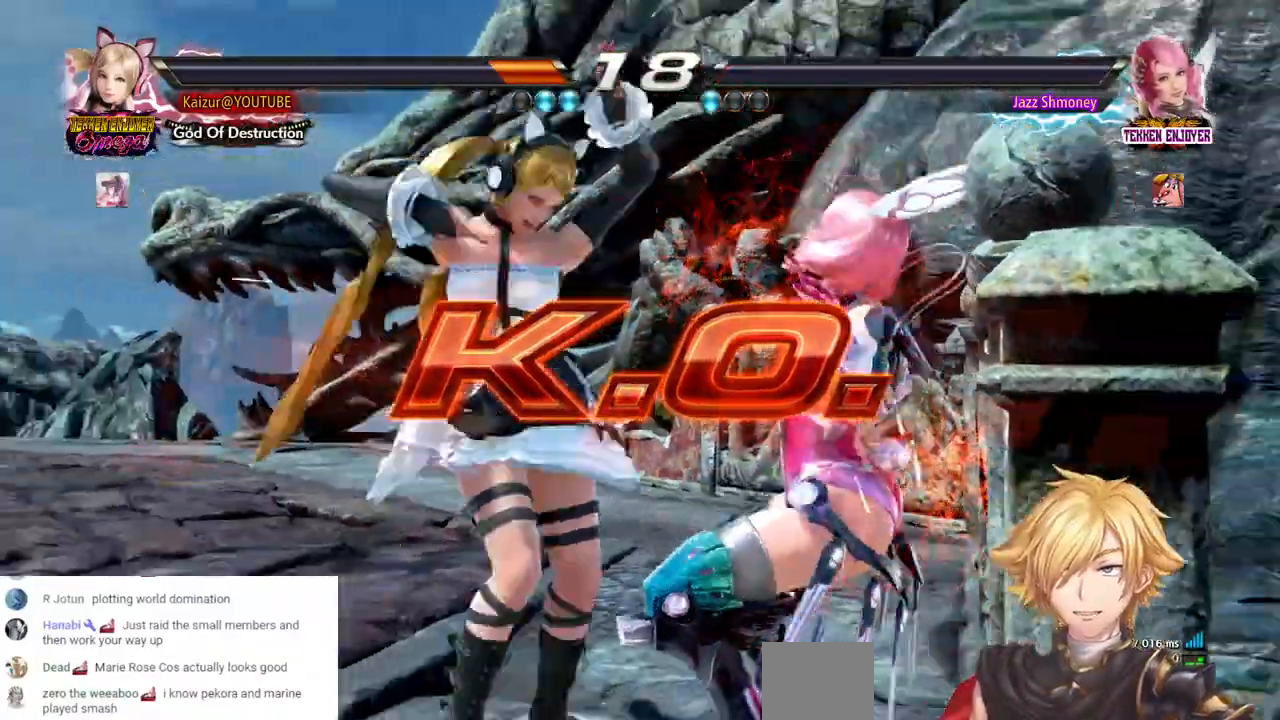
{"dt_ms": 500, "buttons": [], "left_stick": "center", "right_stick": "center", "events": [[33, "CROSS", "down"], [133, "CROSS", "up"]]}
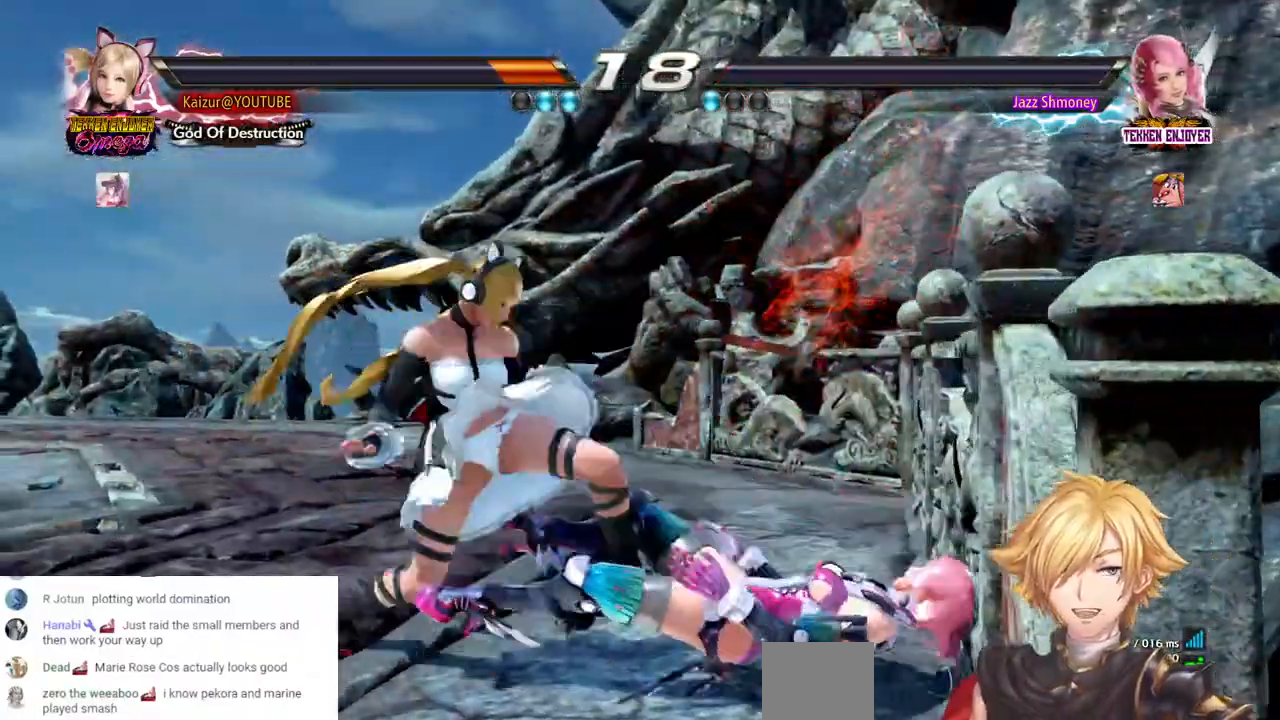
{"dt_ms": 500, "buttons": [], "left_stick": "center", "right_stick": "center", "events": []}
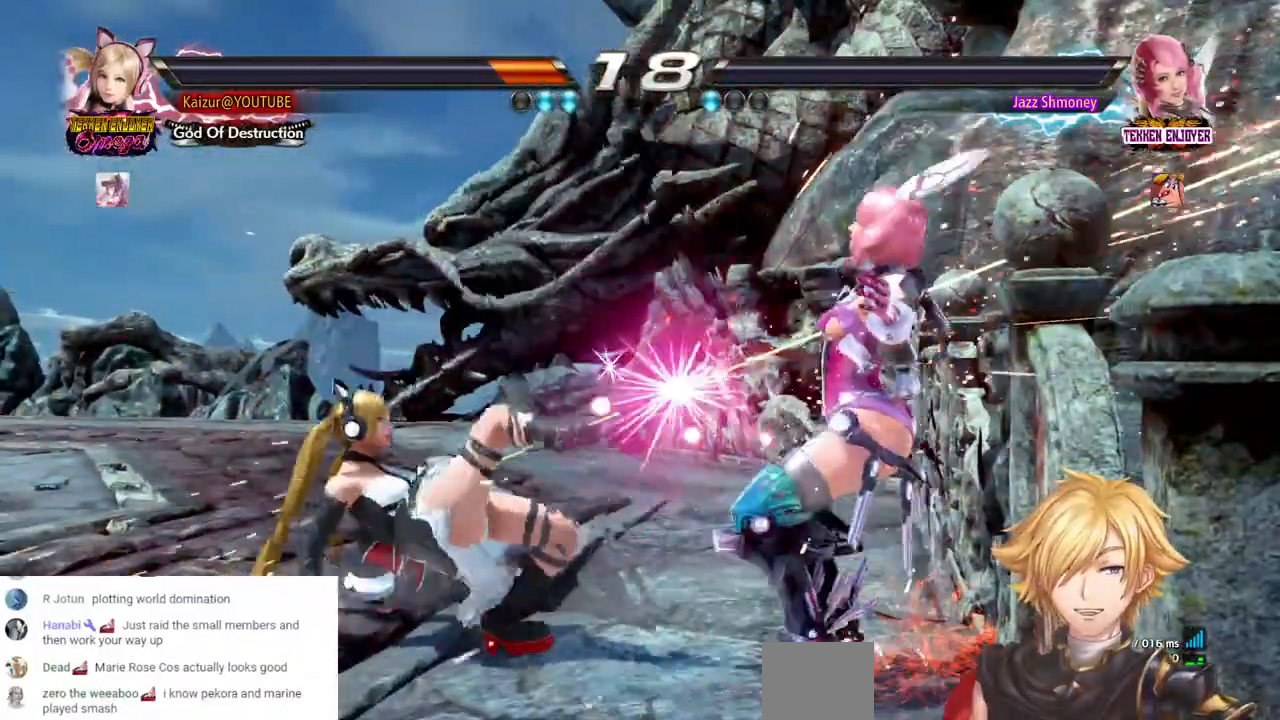
{"dt_ms": 500, "buttons": [], "left_stick": "center", "right_stick": "center", "events": []}
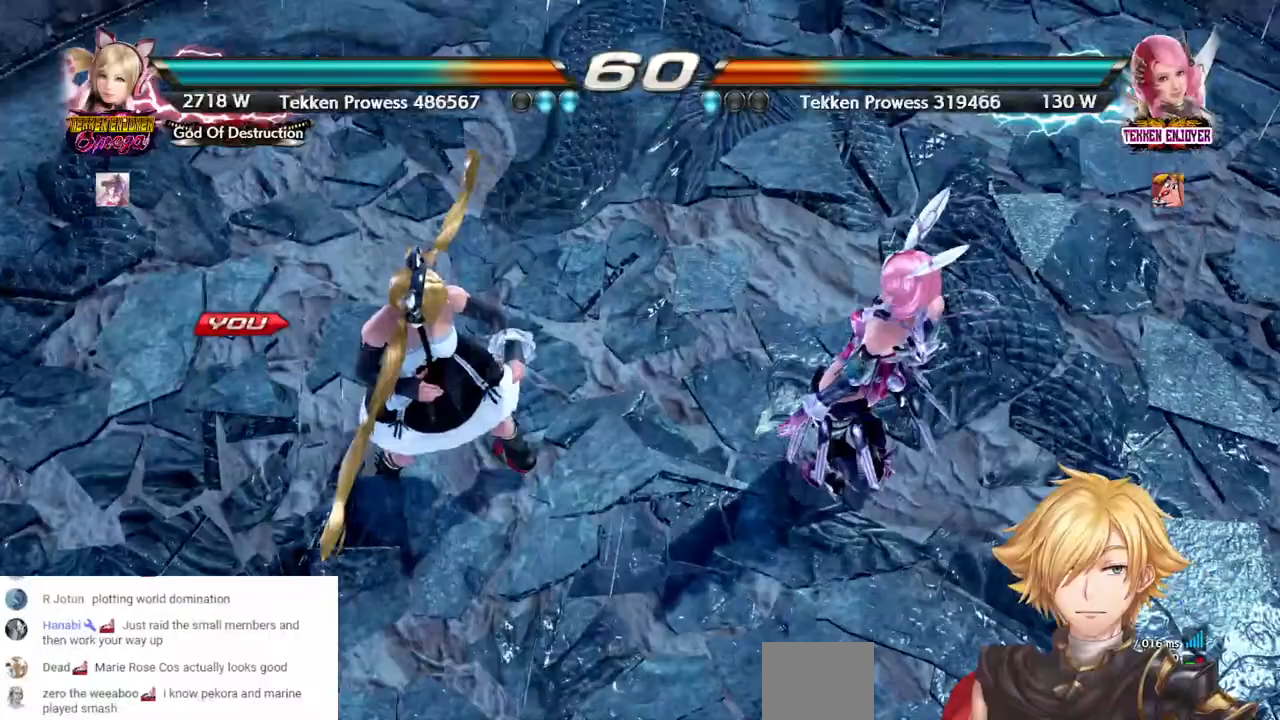
{"dt_ms": 500, "buttons": ["DPAD_LEFT"], "left_stick": "center", "right_stick": "center", "events": [[250, "DPAD_LEFT", "down"]]}
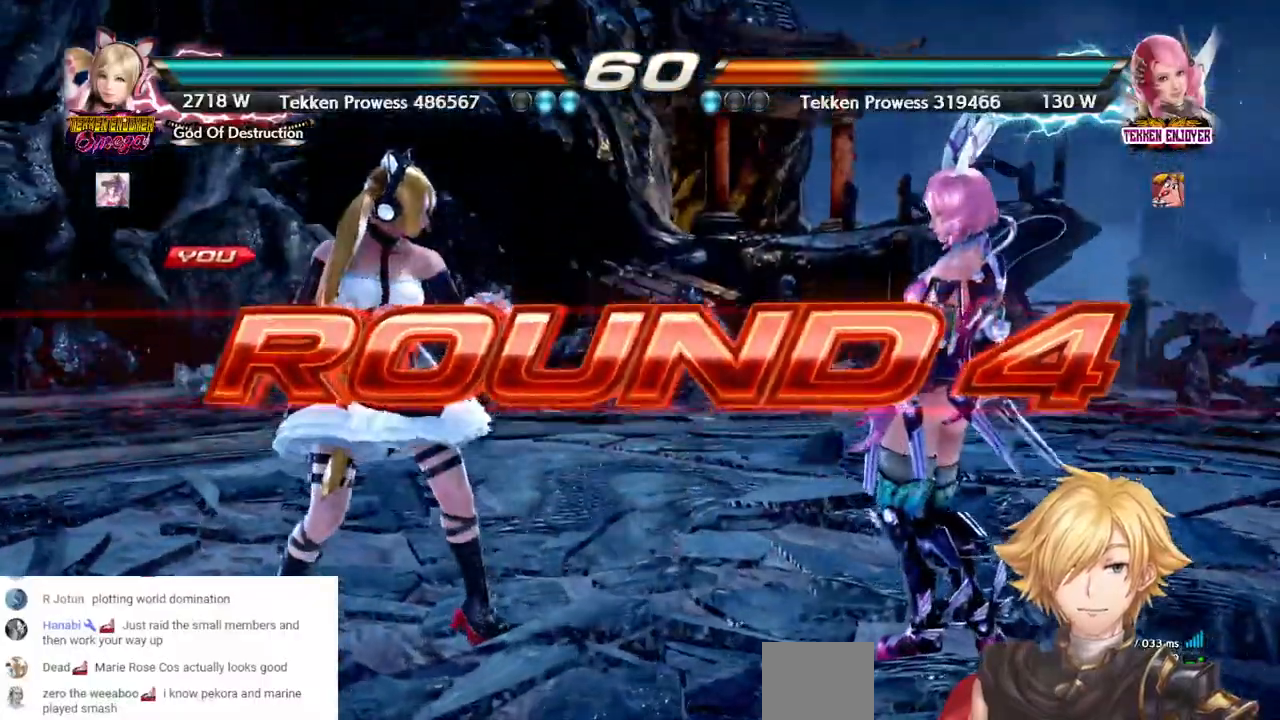
{"dt_ms": 500, "buttons": ["DPAD_LEFT"], "left_stick": "center", "right_stick": "center", "events": [[33, "DPAD_LEFT", "up"], [433, "DPAD_LEFT", "down"]]}
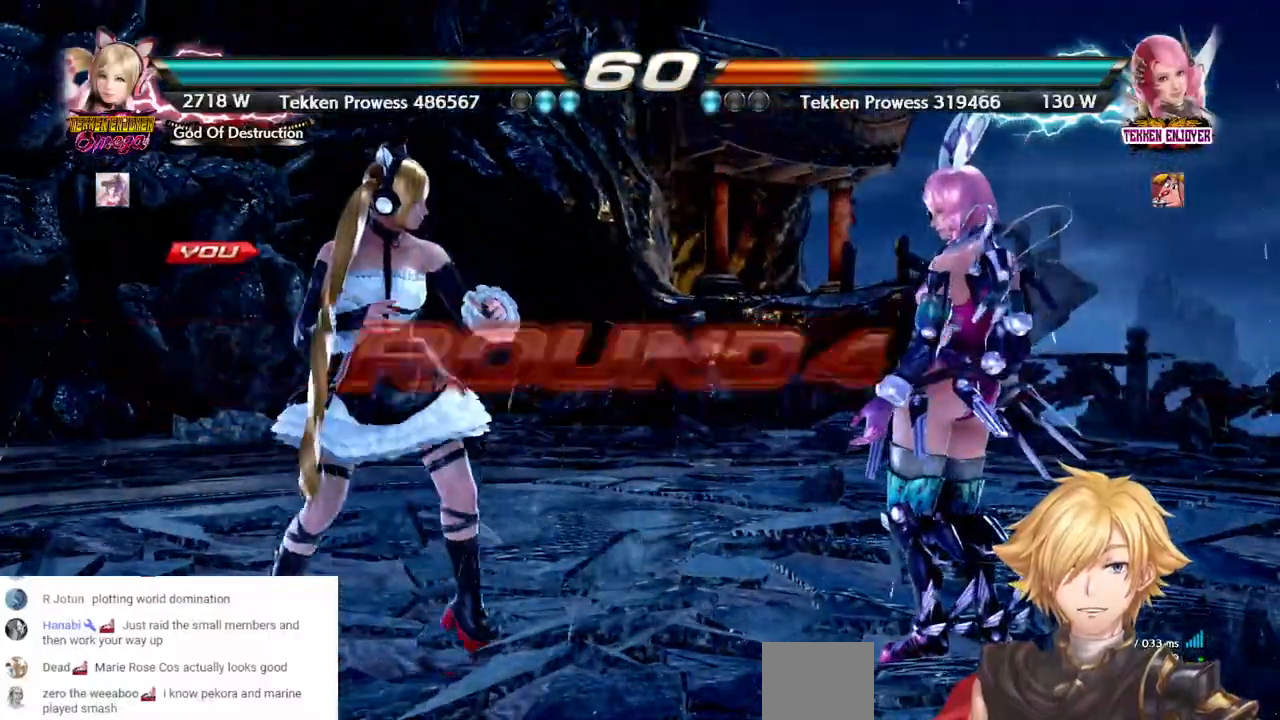
{"dt_ms": 500, "buttons": ["DPAD_LEFT"], "left_stick": "center", "right_stick": "center", "events": []}
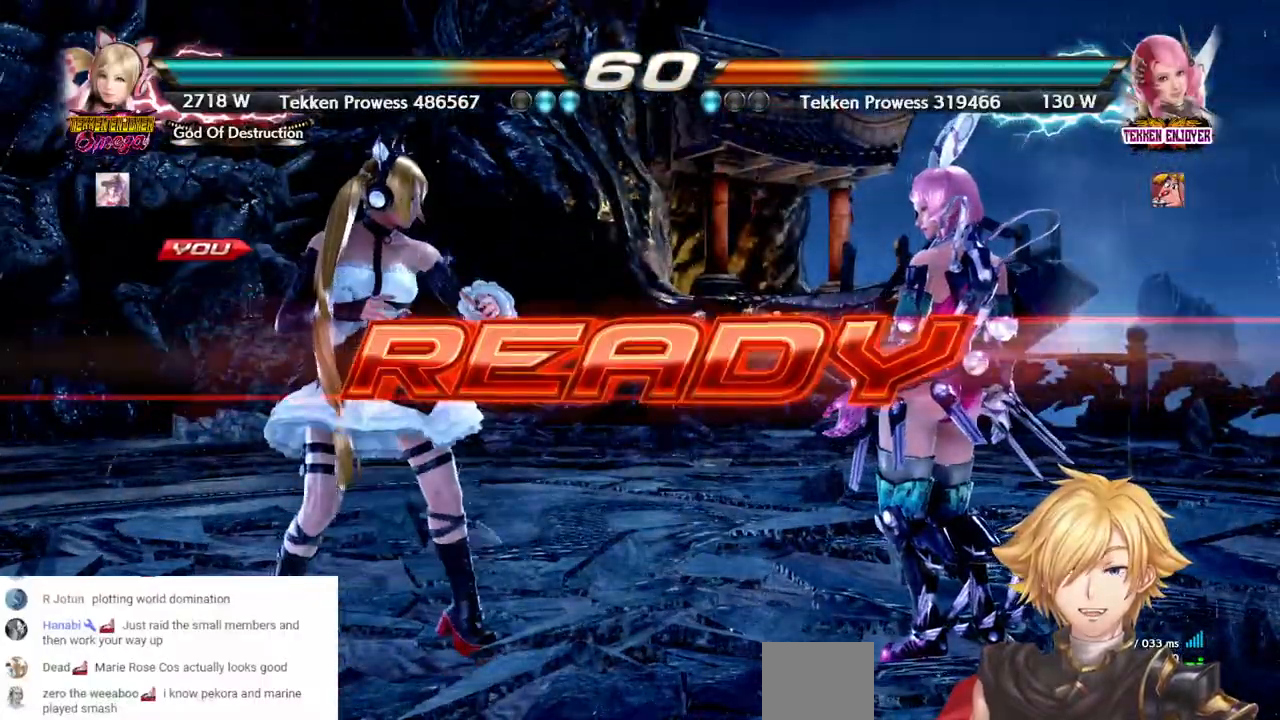
{"dt_ms": 500, "buttons": ["DPAD_LEFT"], "left_stick": "center", "right_stick": "center", "events": []}
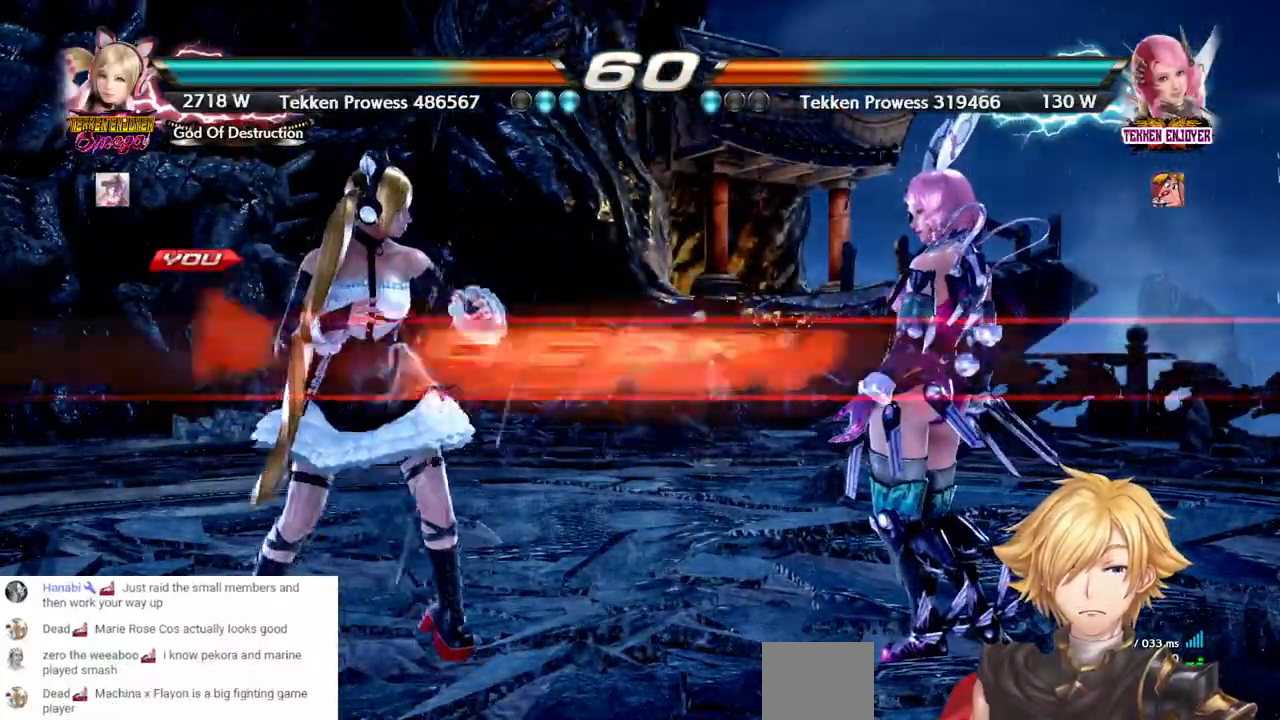
{"dt_ms": 500, "buttons": [], "left_stick": "center", "right_stick": "center", "events": [[17, "DPAD_LEFT", "up"]]}
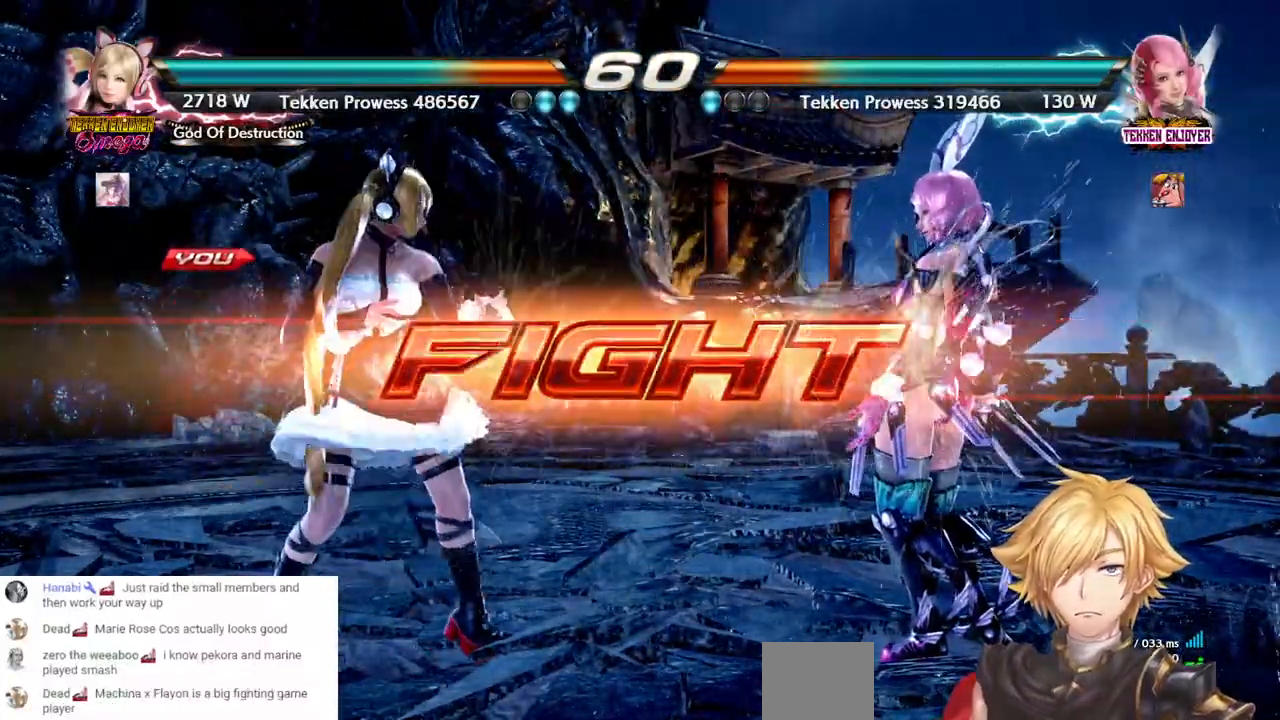
{"dt_ms": 500, "buttons": ["DPAD_LEFT"], "left_stick": "center", "right_stick": "center", "events": [[400, "DPAD_LEFT", "down"]]}
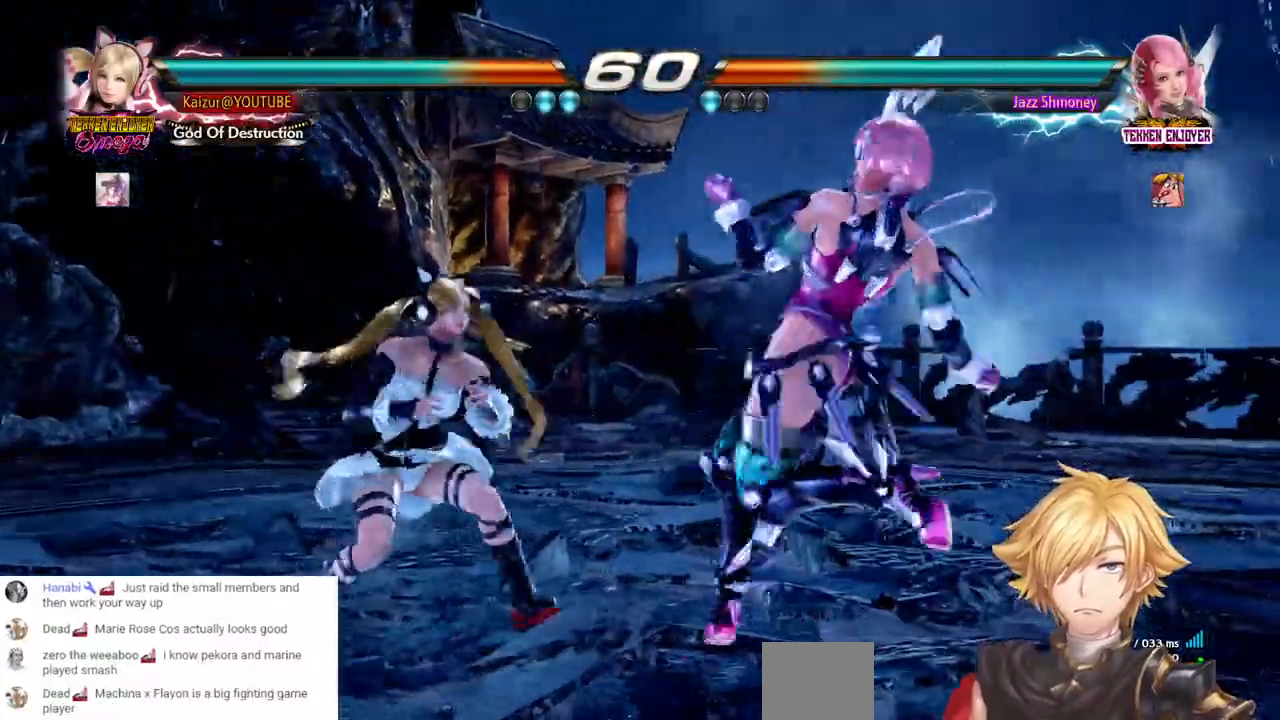
{"dt_ms": 500, "buttons": ["CROSS"], "left_stick": "center", "right_stick": "center", "events": [[150, "DPAD_LEFT", "up"], [383, "CROSS", "down"]]}
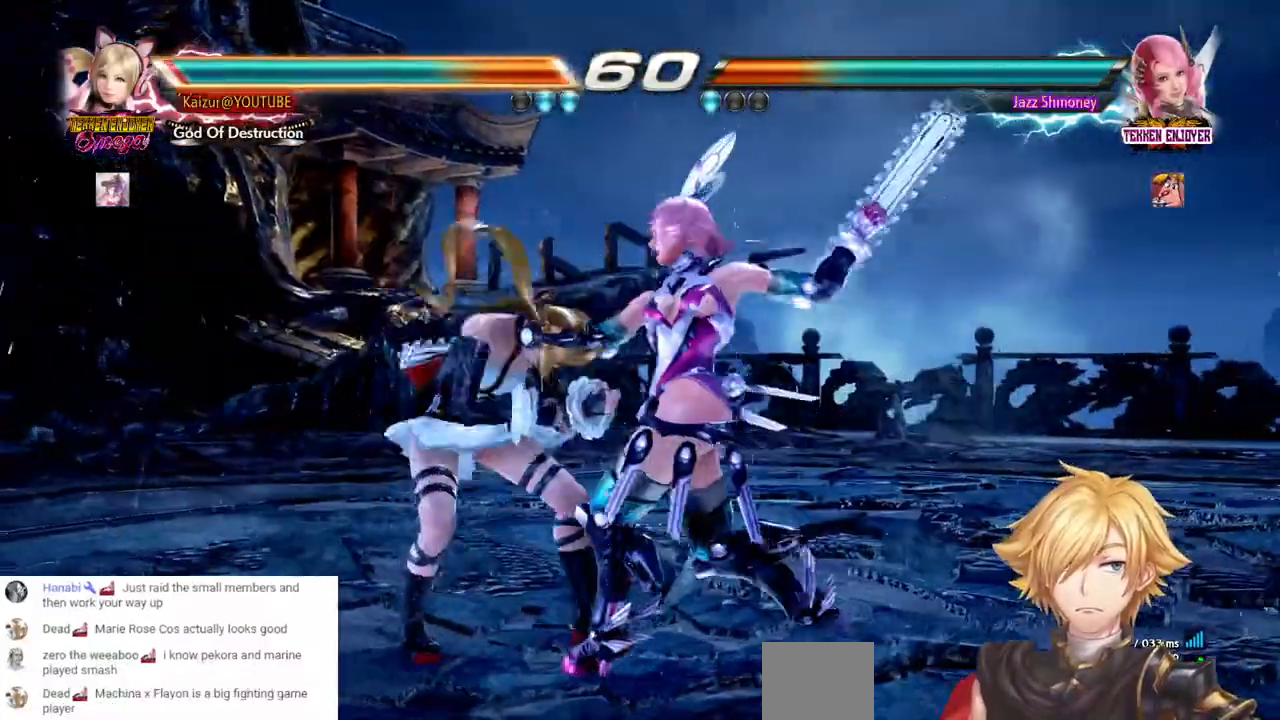
{"dt_ms": 500, "buttons": ["DPAD_LEFT"], "left_stick": "center", "right_stick": "center", "events": [[33, "CROSS", "up"], [100, "DPAD_LEFT", "down"]]}
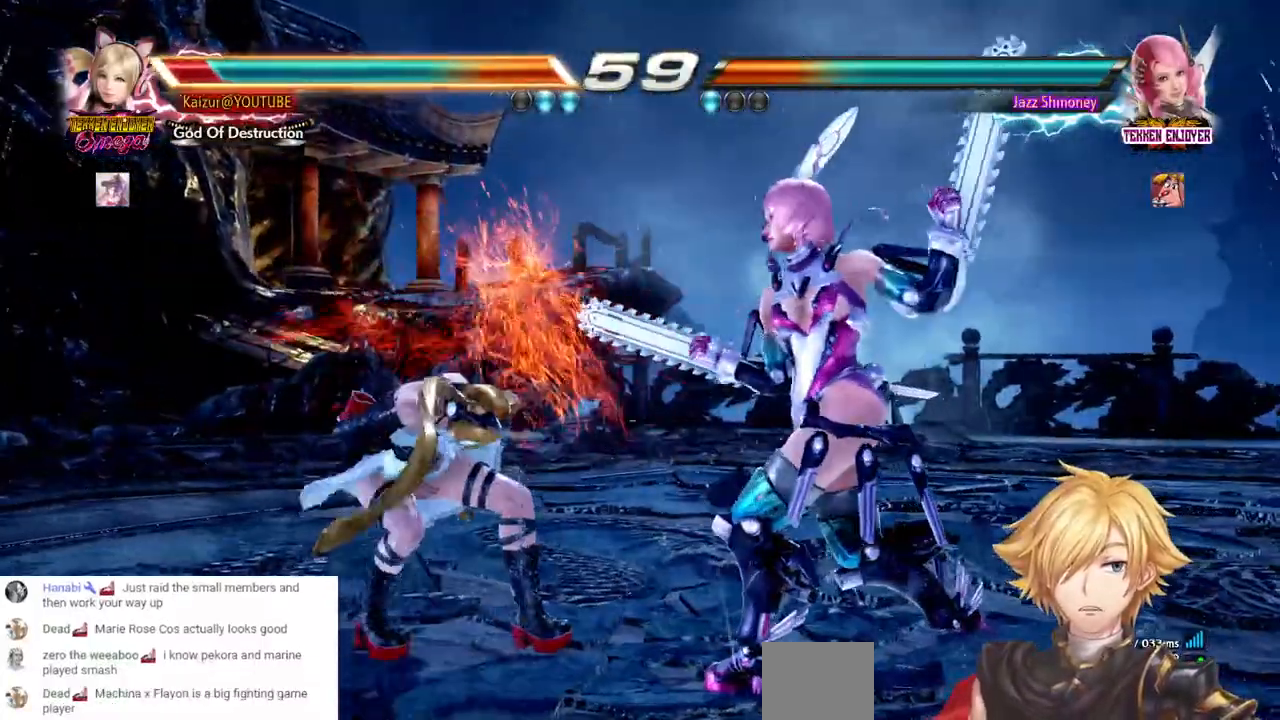
{"dt_ms": 500, "buttons": [], "left_stick": "center", "right_stick": "center", "events": [[133, "DPAD_LEFT", "up"]]}
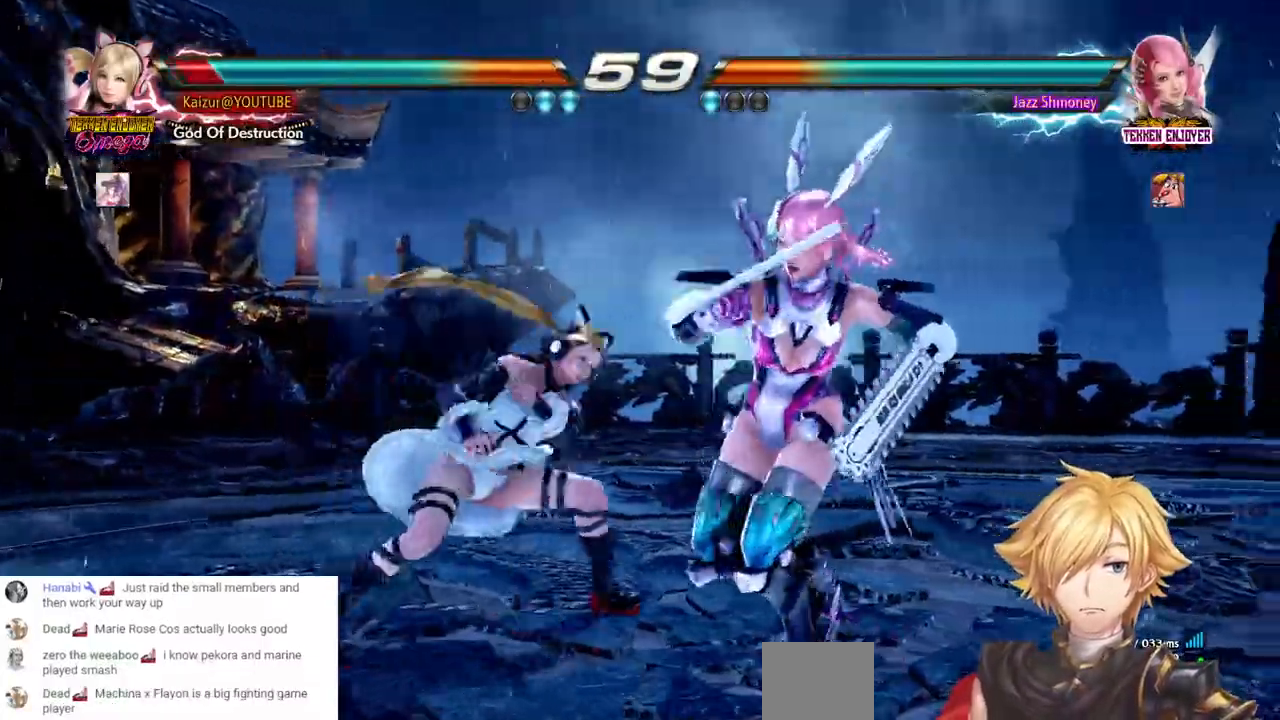
{"dt_ms": 500, "buttons": ["DPAD_RIGHT"], "left_stick": "center", "right_stick": "center", "events": [[483, "DPAD_RIGHT", "down"]]}
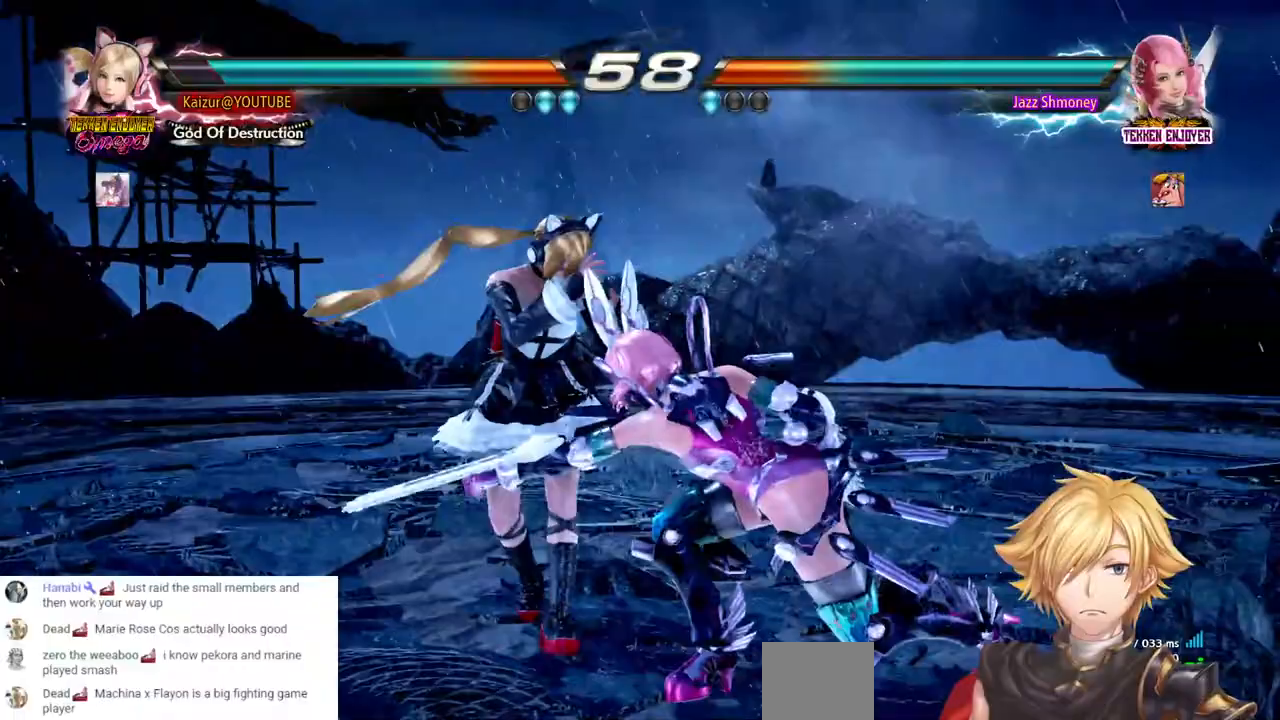
{"dt_ms": 1000, "buttons": ["DPAD_RIGHT"], "left_stick": "center", "right_stick": "center", "events": [[33, "TRIANGLE", "down"], [100, "TRIANGLE", "up"], [250, "DPAD_RIGHT", "up"], [583, "DPAD_RIGHT", "down"], [617, "CROSS", "down"], [733, "CROSS", "up"]]}
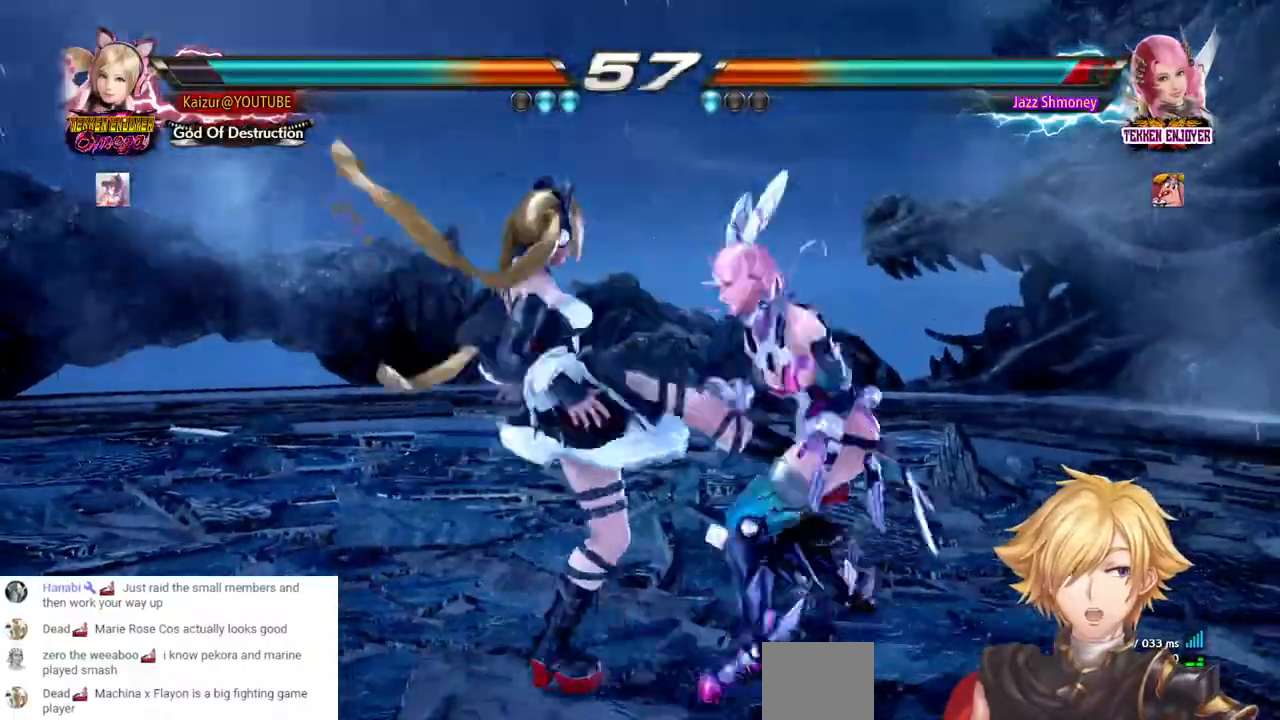
{"dt_ms": 500, "buttons": ["TRIANGLE", "DPAD_RIGHT"], "left_stick": "center", "right_stick": "center", "events": [[50, "TRIANGLE", "down"], [183, "TRIANGLE", "up"], [250, "TRIANGLE", "down"]]}
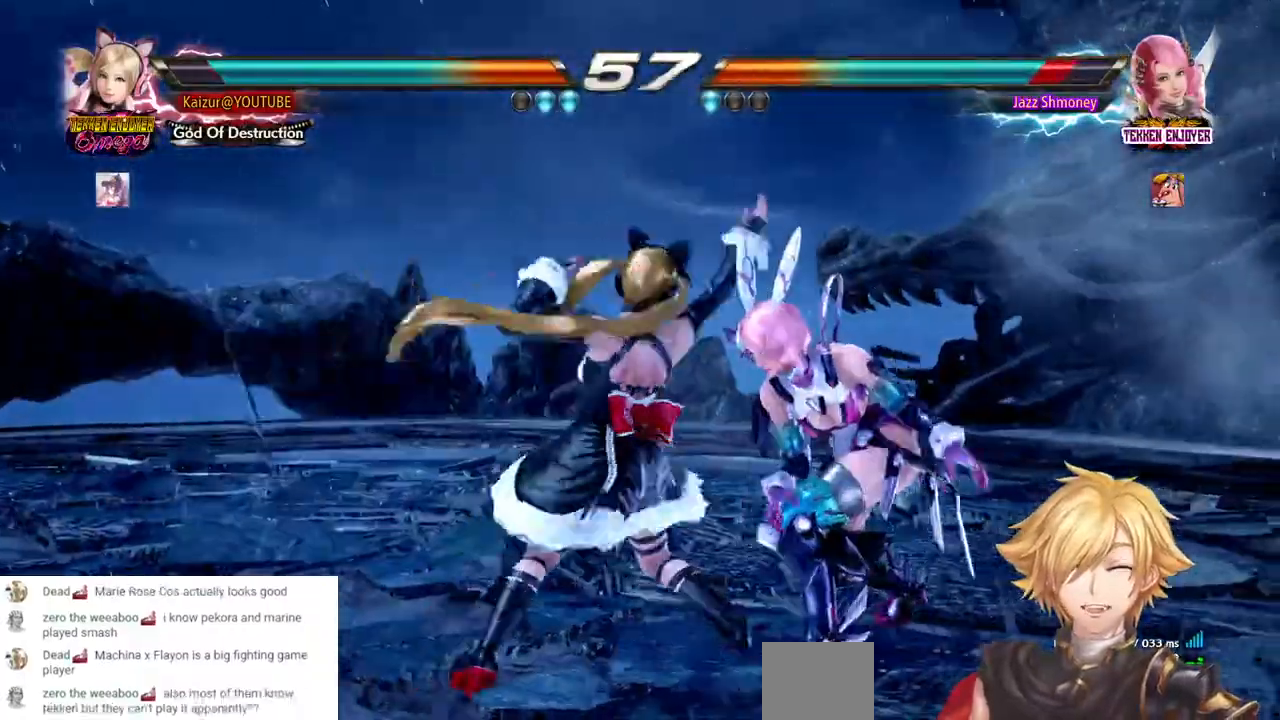
{"dt_ms": 500, "buttons": [], "left_stick": "center", "right_stick": "center", "events": [[167, "DPAD_RIGHT", "up"], [200, "TRIANGLE", "up"]]}
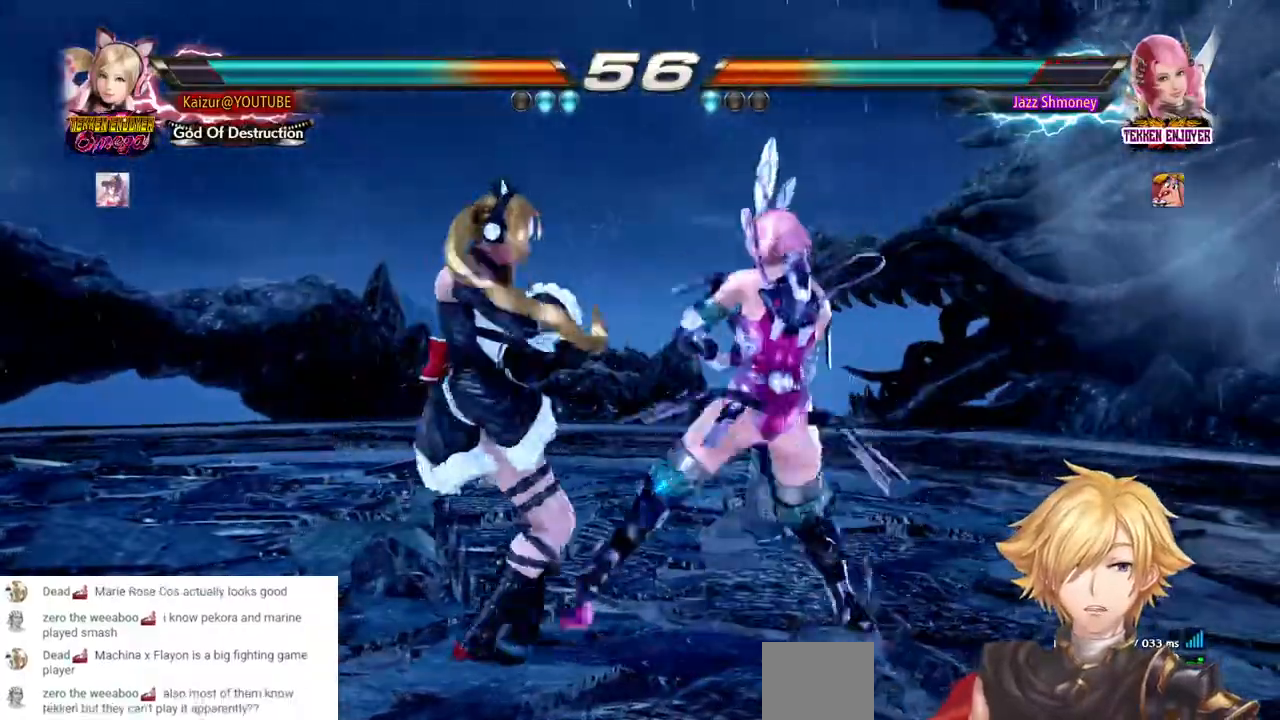
{"dt_ms": 500, "buttons": [], "left_stick": "center", "right_stick": "center"}
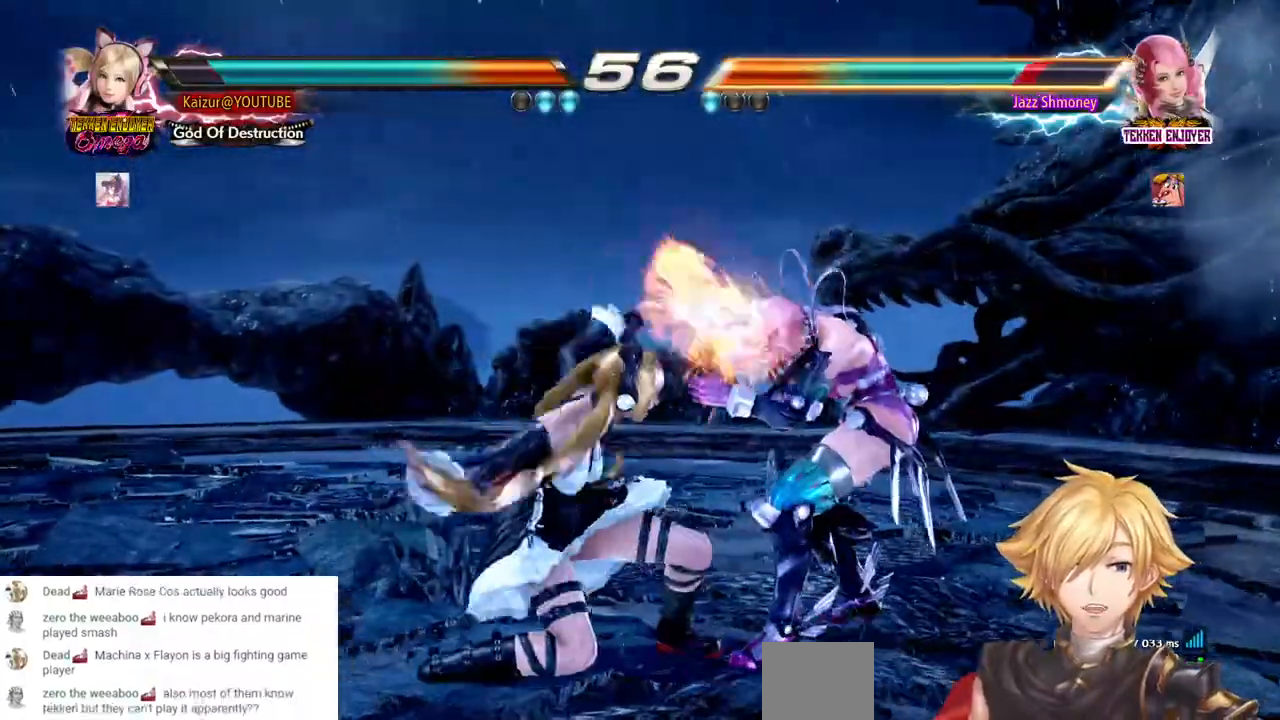
{"dt_ms": 500, "buttons": [], "left_stick": "center", "right_stick": "center", "events": []}